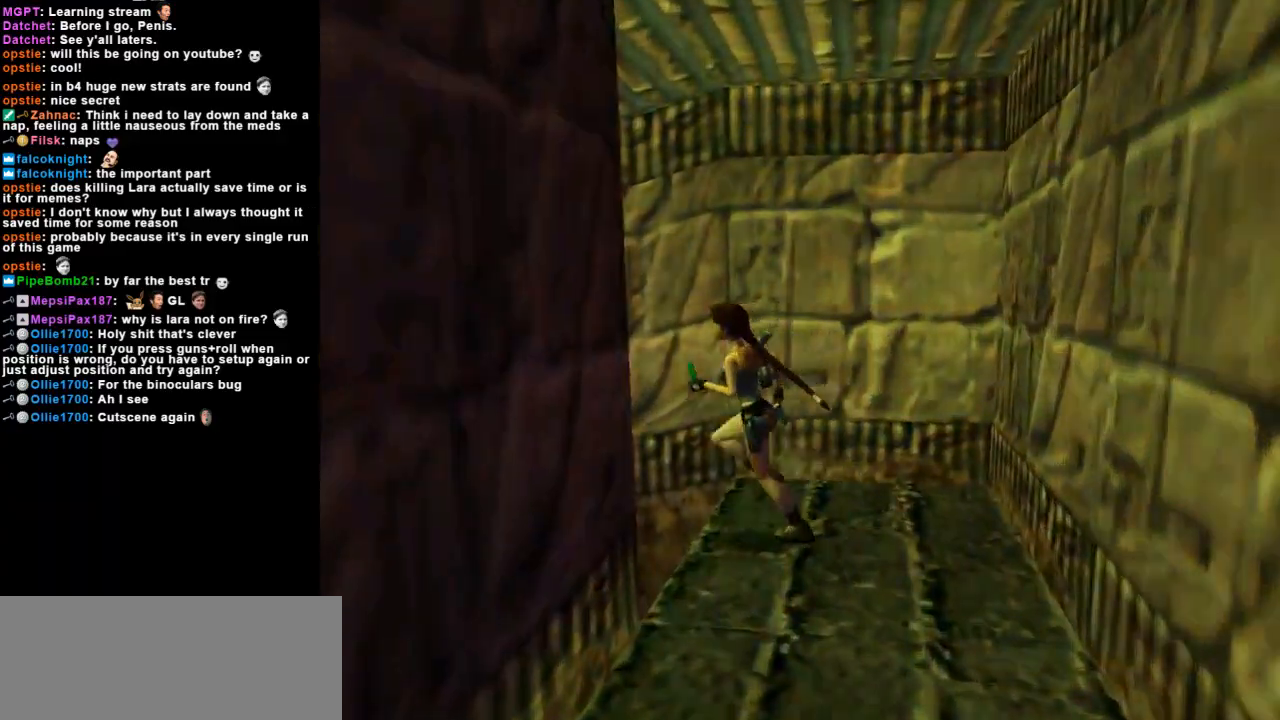
Gameplay with keyboard; each line is a JSON object with the keys held at the frame after it. "events" lists presses ("down") and releases ("up") of "action", "dash", "down", "duck", "flare", "guns", "inv", "jump", "left", "lmed", "look", "lstep", "pause", "right", "roll", "roll2", "rstep", "up" and "walk" between this image and that frame as [ms after this image, input, new state], when the widget could be followed in between. No other keys are recorded. Mouse input is not recorded. Key names are as the overlay labels them; some are game actions (e.g. jump) rather than physical keys.
{"keys": ["action", "up"], "events": [[33, "left", "up"], [100, "jump", "down"], [233, "left", "down"], [300, "action", "down"], [333, "left", "up"], [367, "jump", "up"]]}
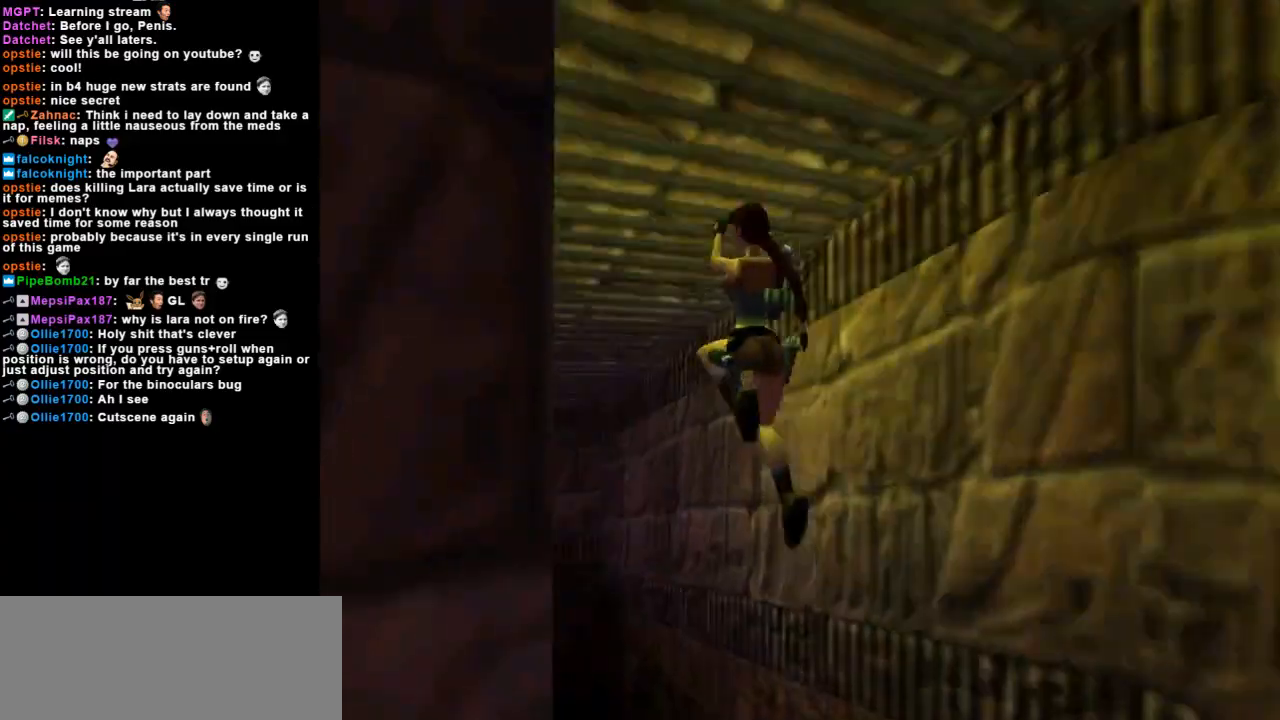
{"keys": ["action", "up"], "events": []}
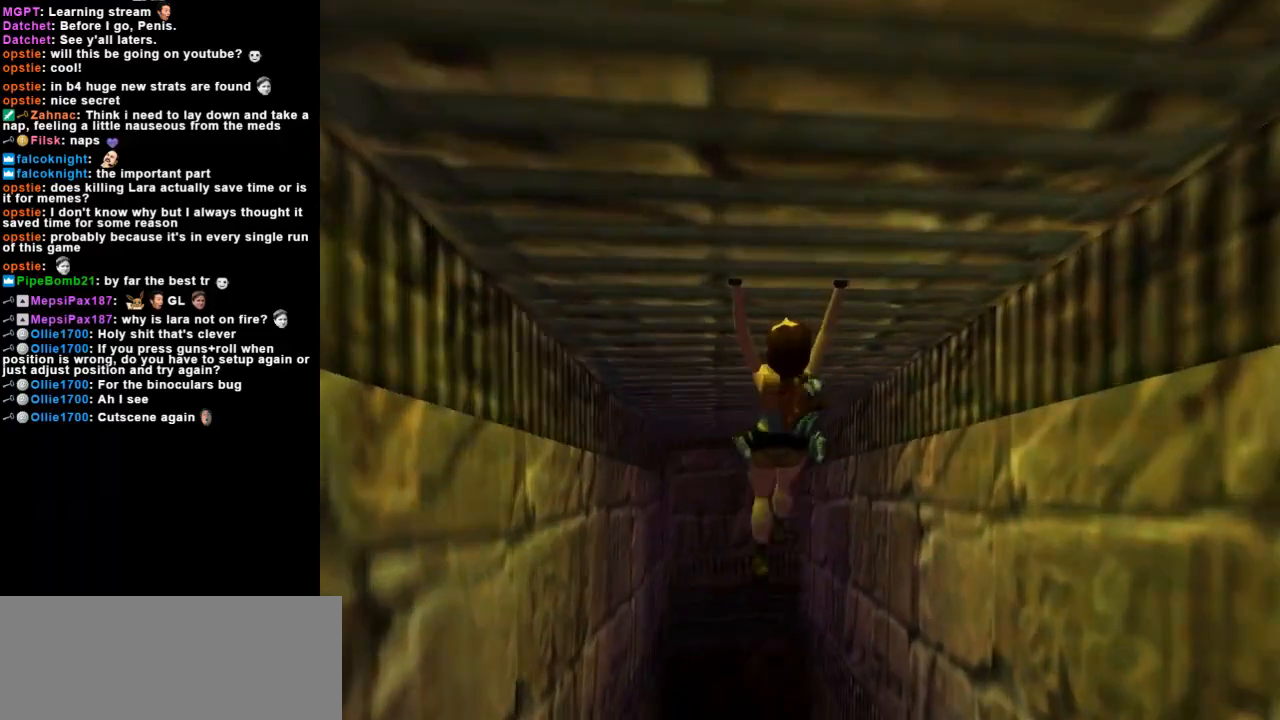
{"keys": ["action", "up"], "events": []}
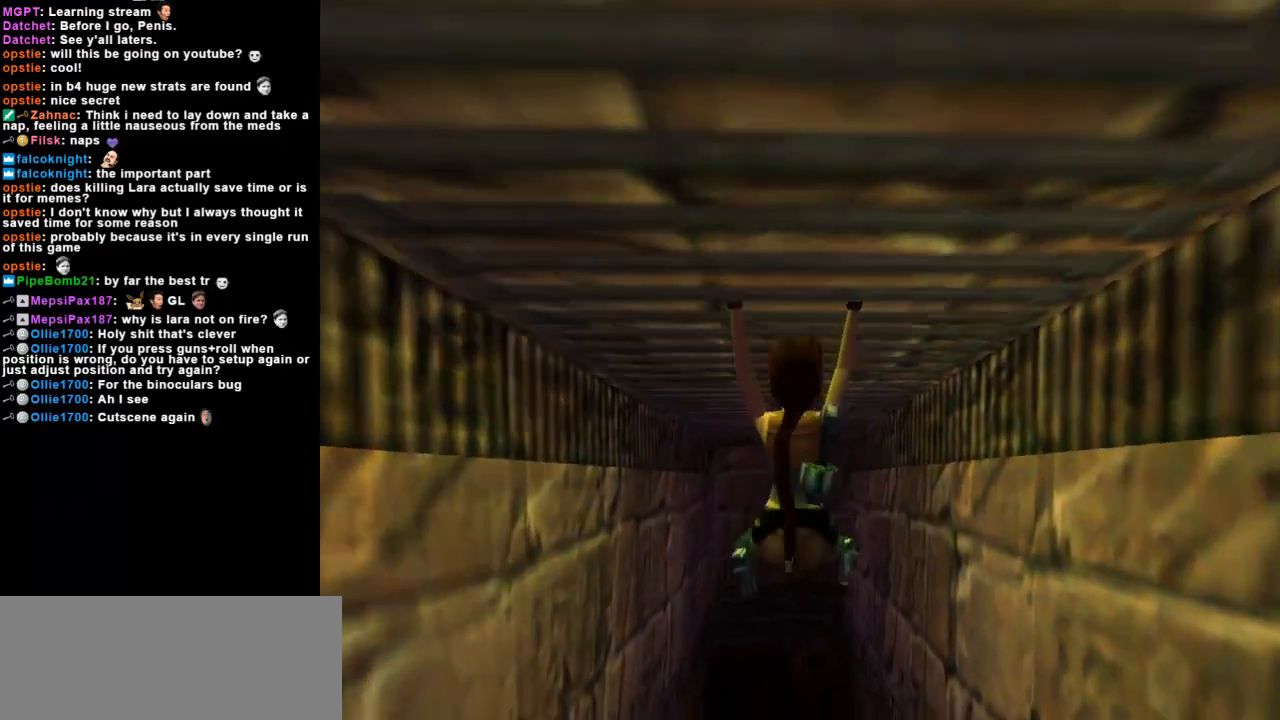
{"keys": ["action", "up"], "events": []}
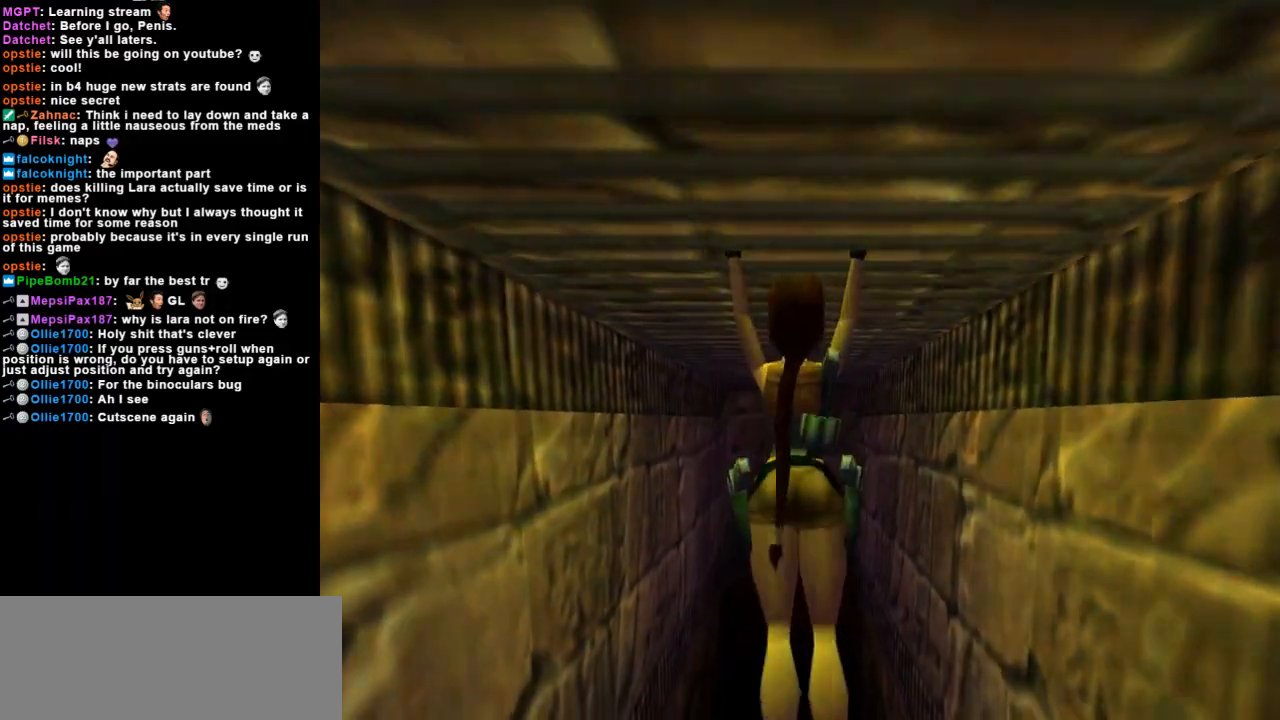
{"keys": ["action", "up"], "events": []}
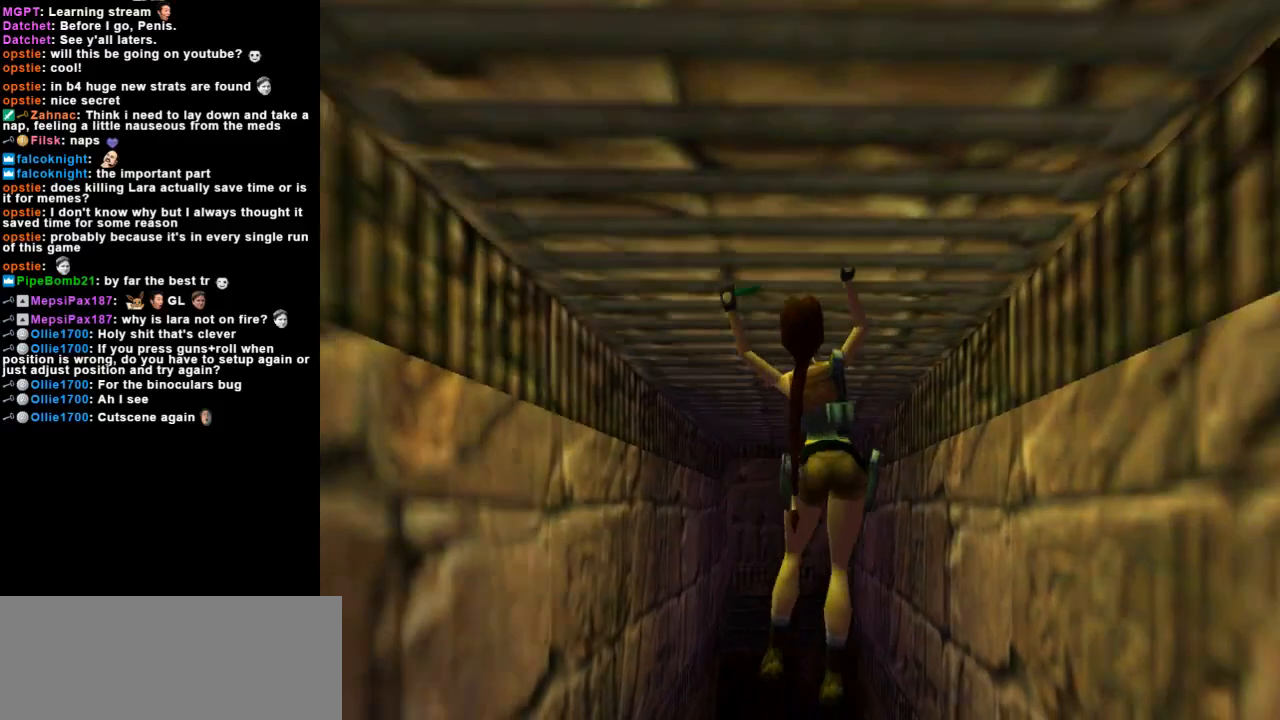
{"keys": ["action", "up"], "events": []}
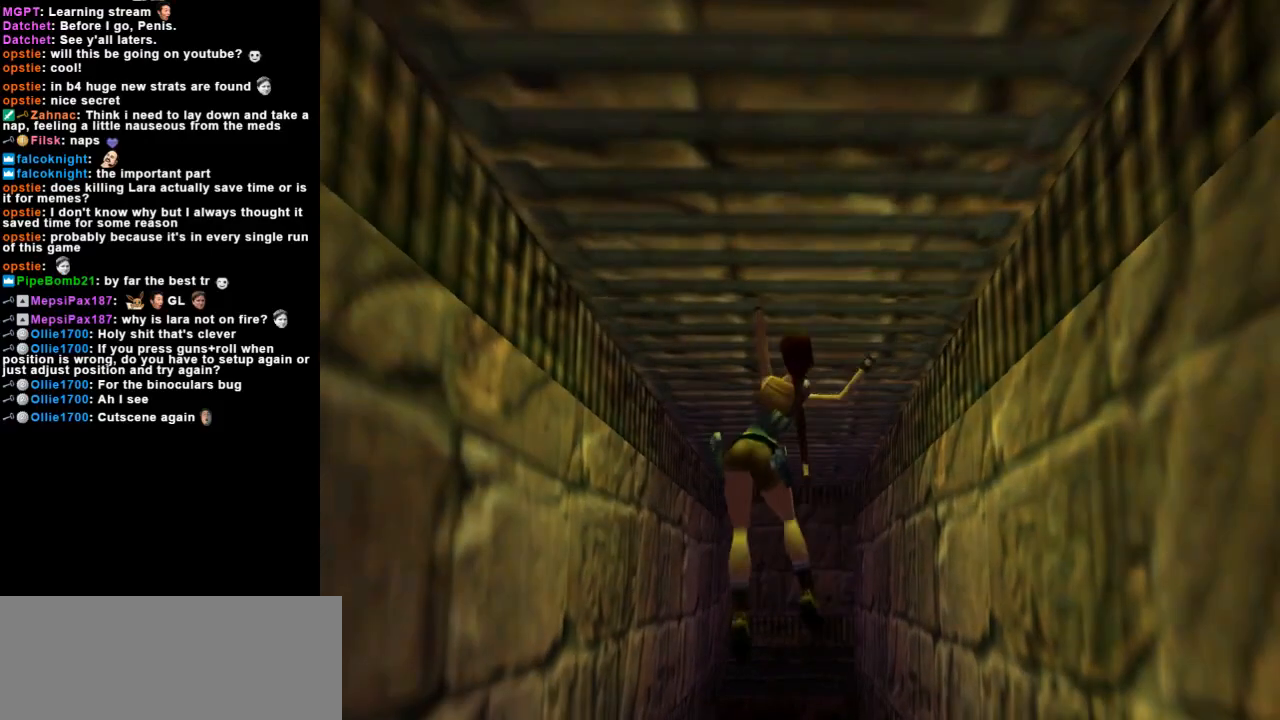
{"keys": ["action", "up"], "events": []}
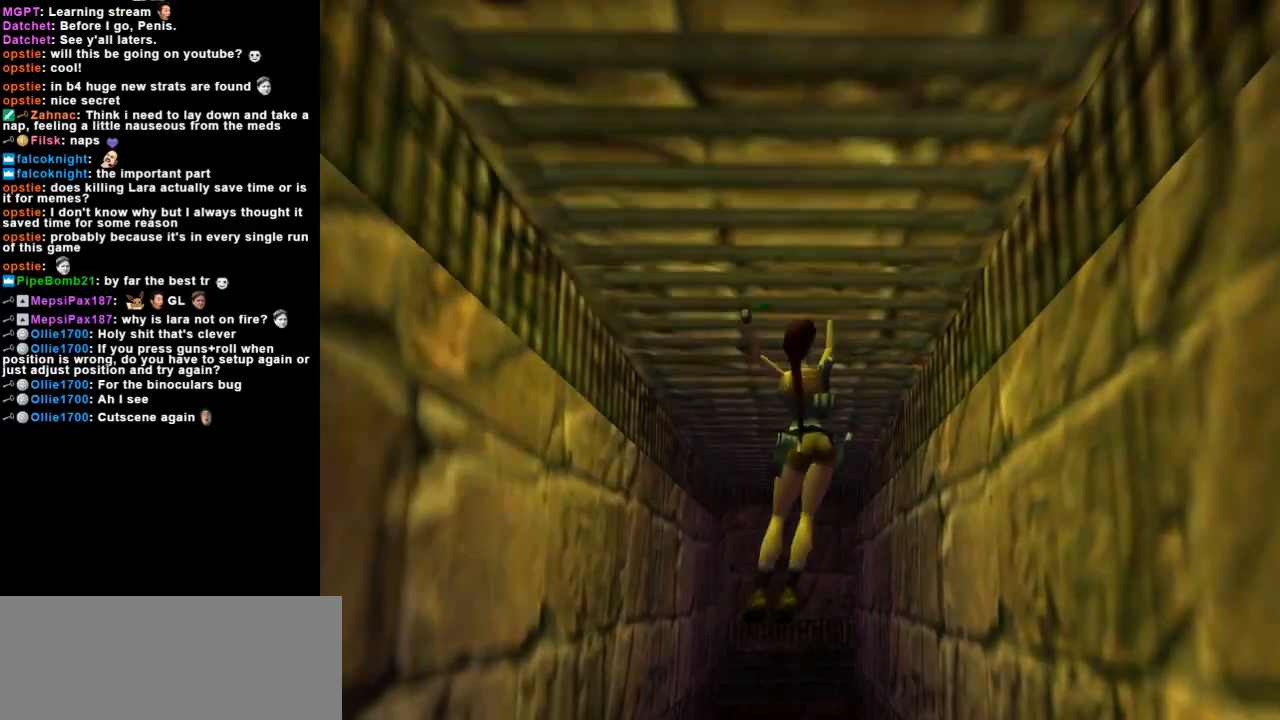
{"keys": ["action", "up"], "events": []}
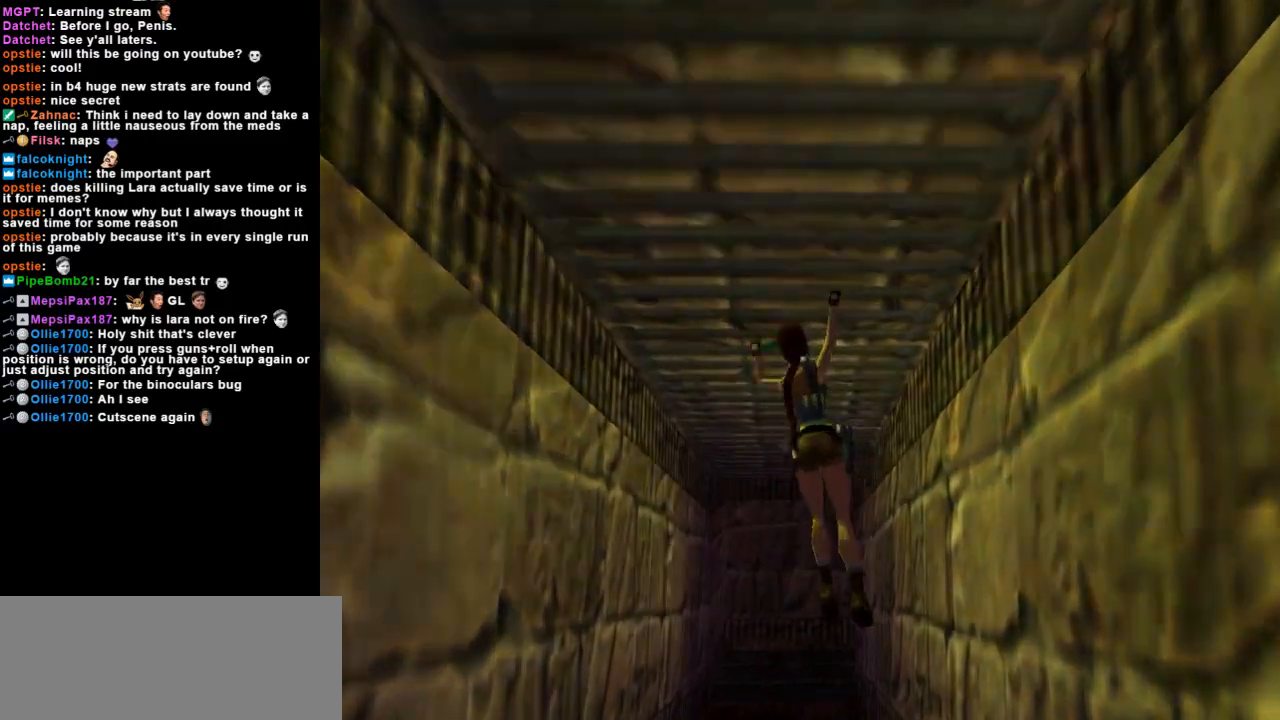
{"keys": ["action", "up"], "events": []}
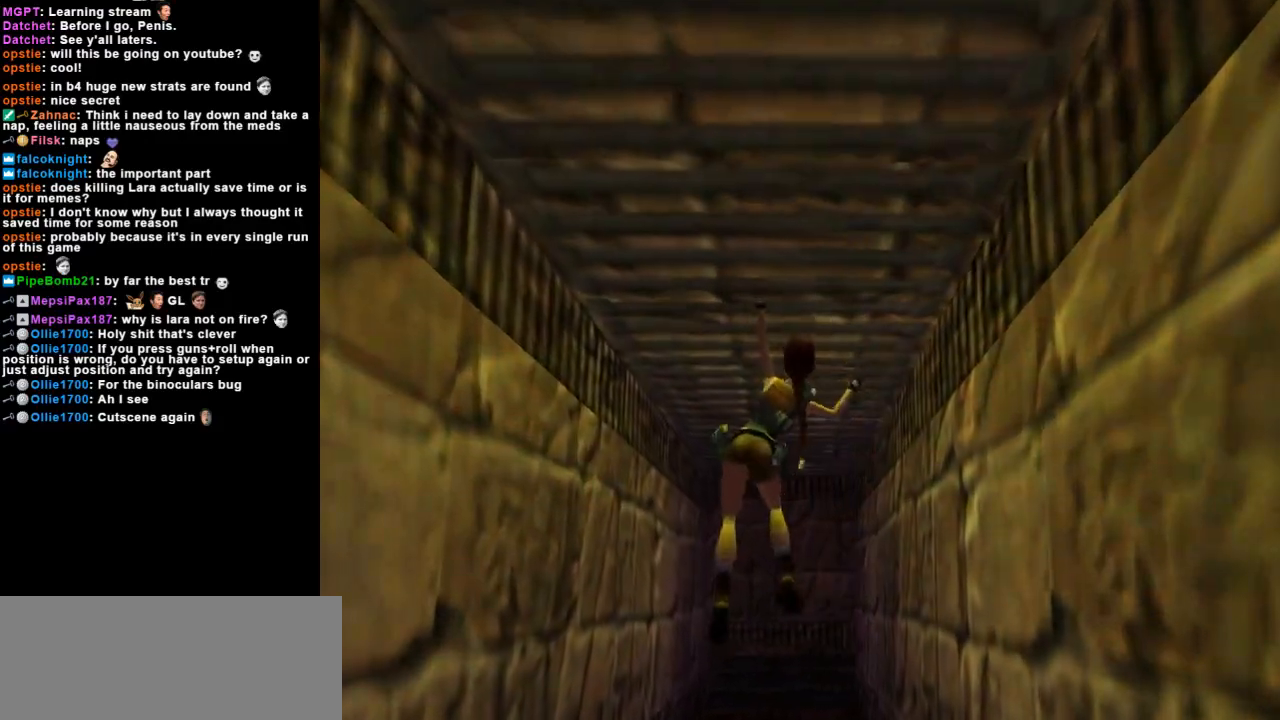
{"keys": ["action", "up"], "events": []}
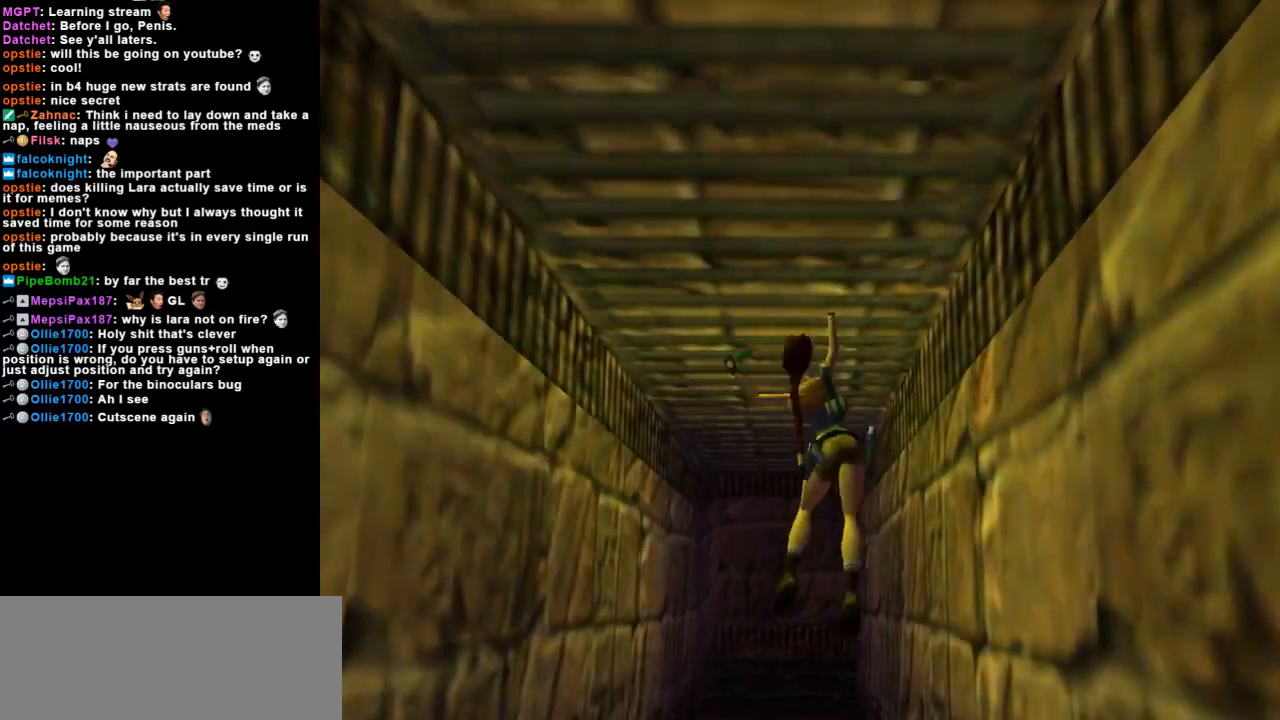
{"keys": ["action", "up"], "events": []}
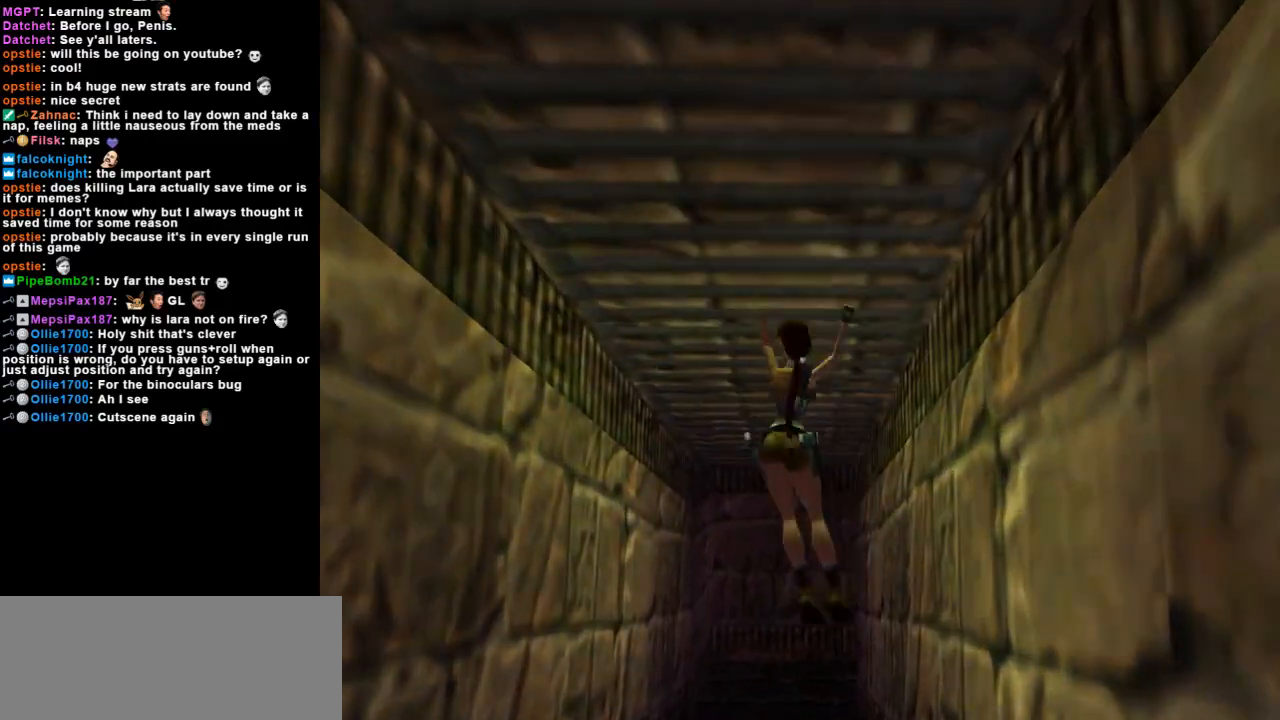
{"keys": ["action", "up"], "events": []}
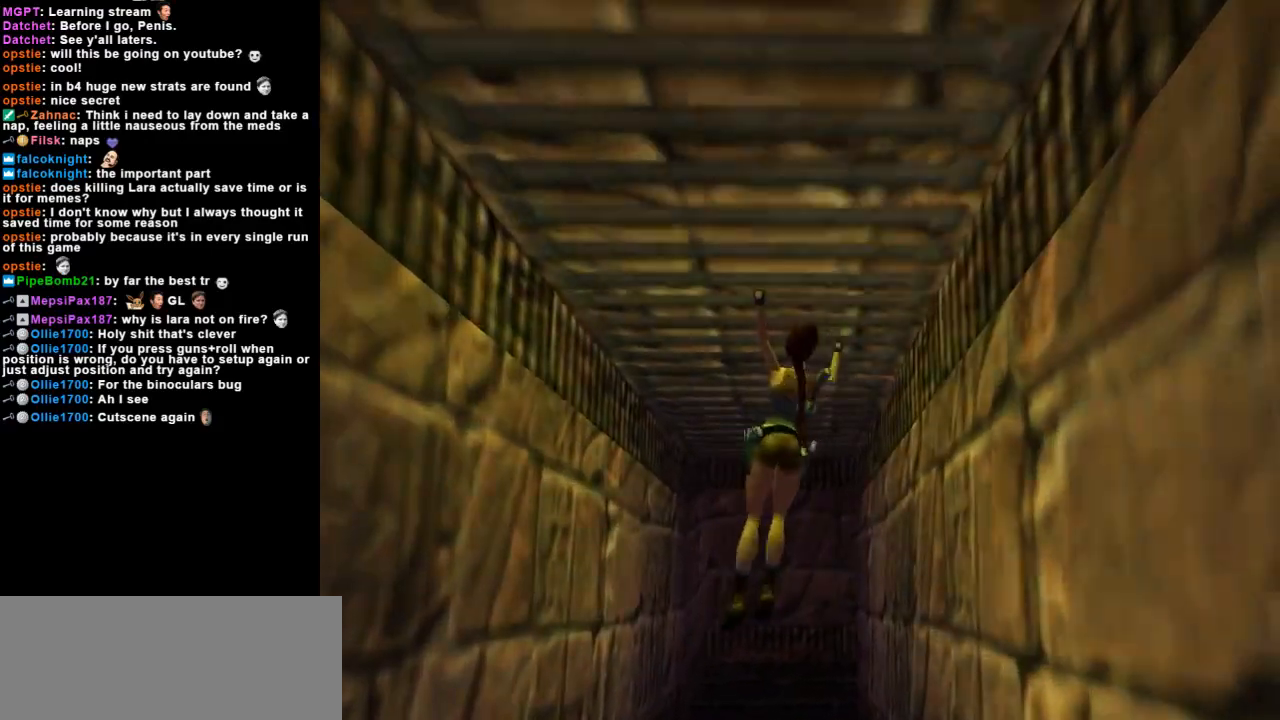
{"keys": ["action", "up"], "events": []}
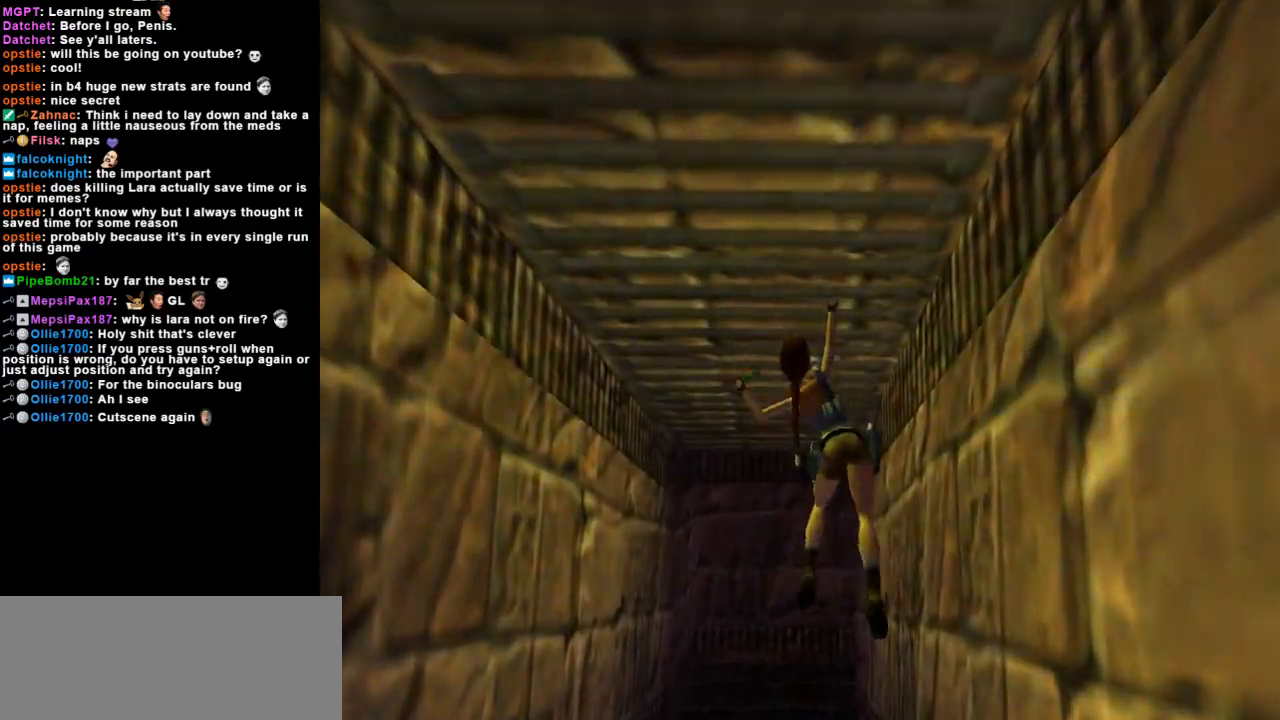
{"keys": ["action", "up"], "events": [[300, "left", "down"], [400, "left", "up"]]}
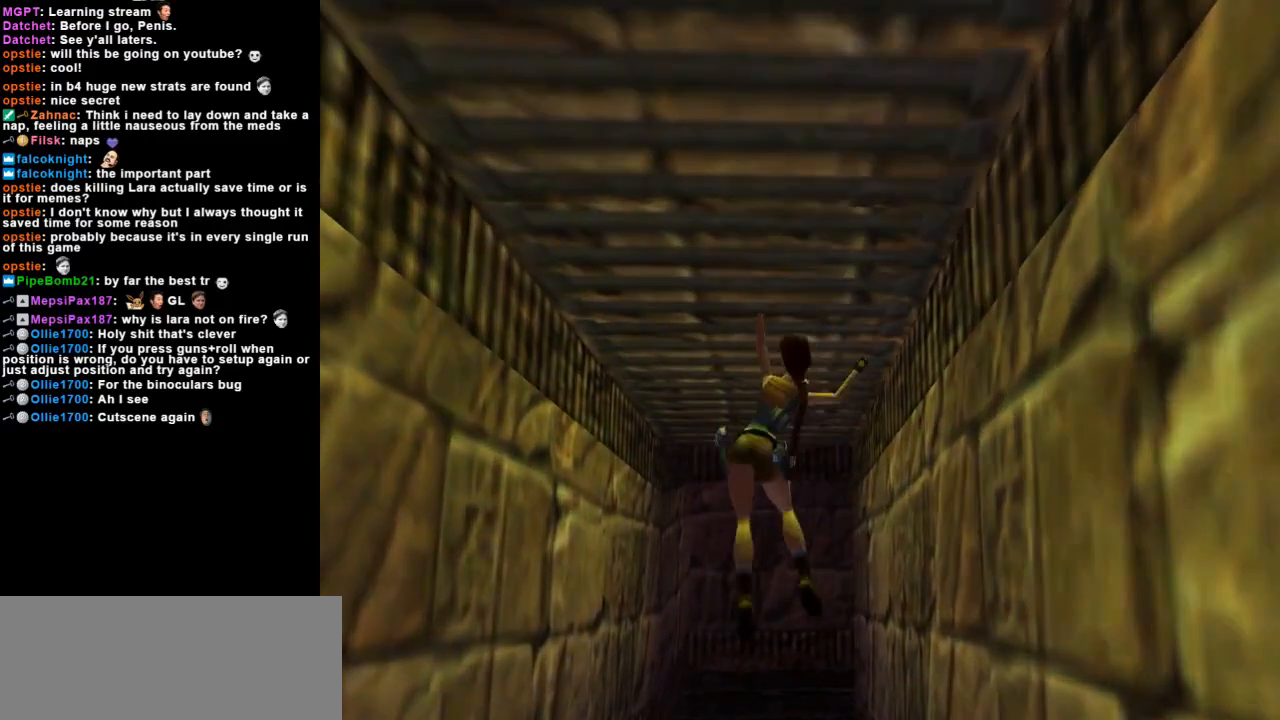
{"keys": ["action", "up"], "events": []}
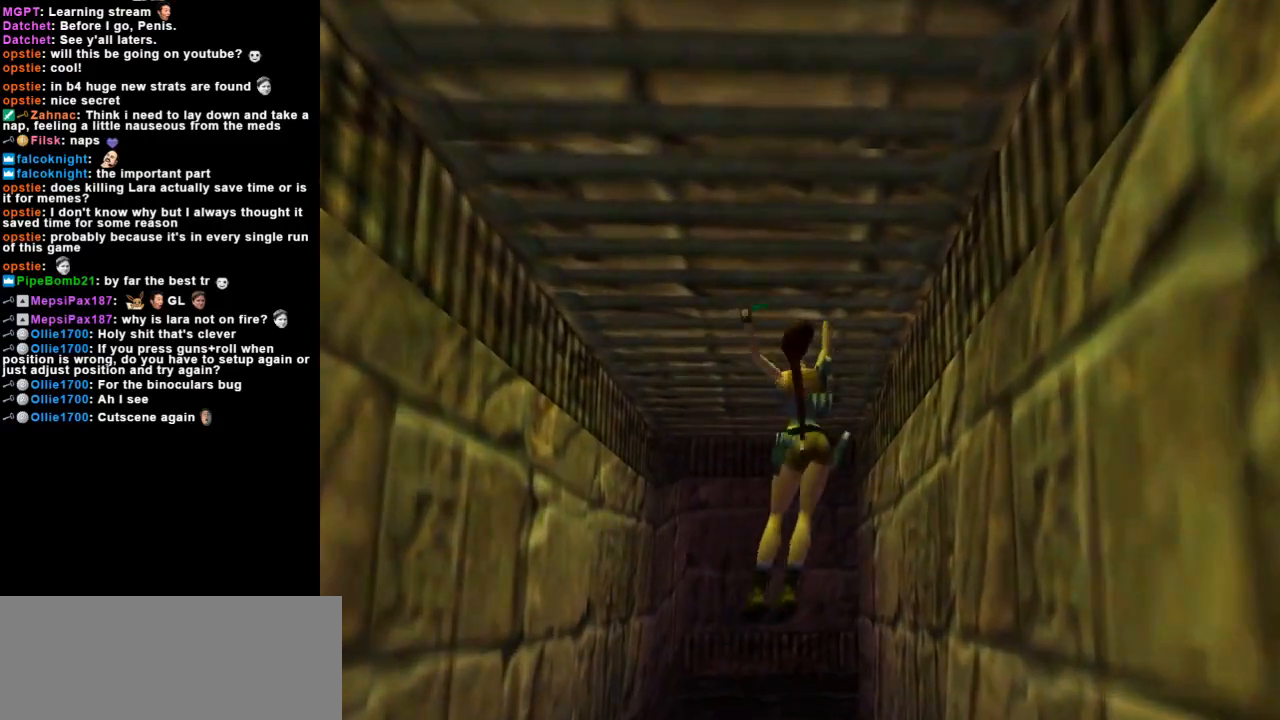
{"keys": ["action", "up"], "events": []}
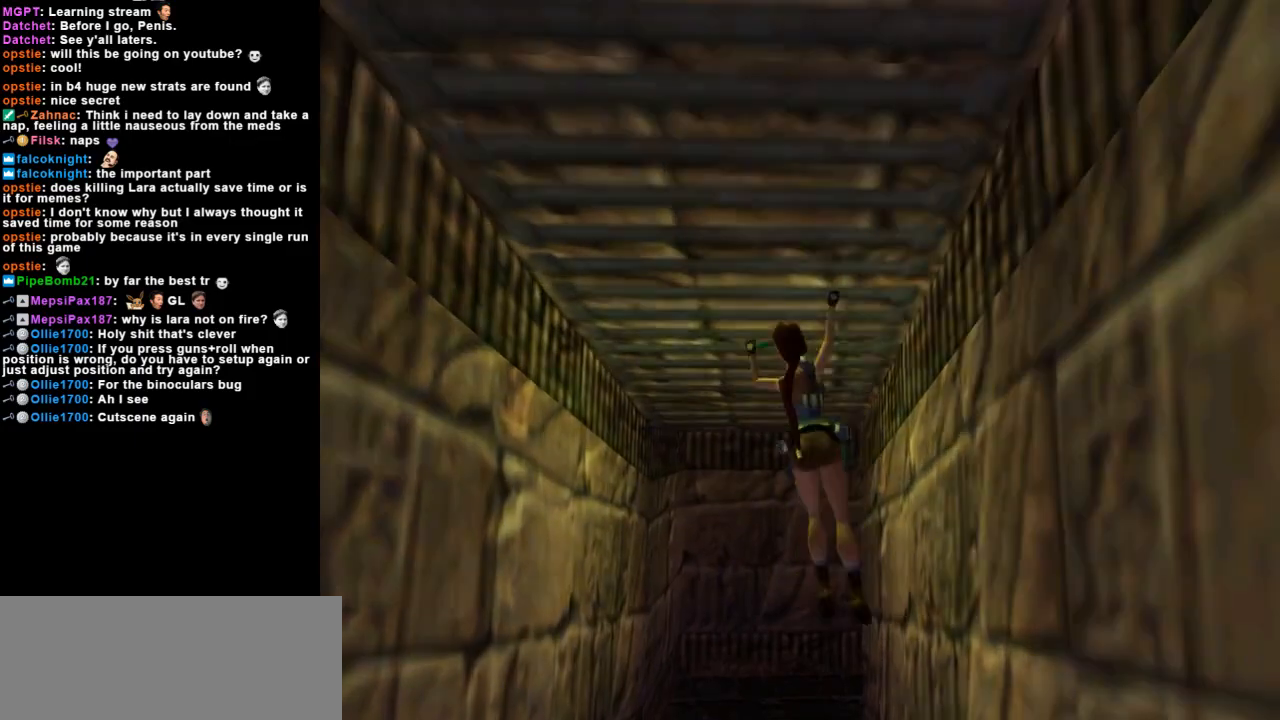
{"keys": ["action", "up"], "events": []}
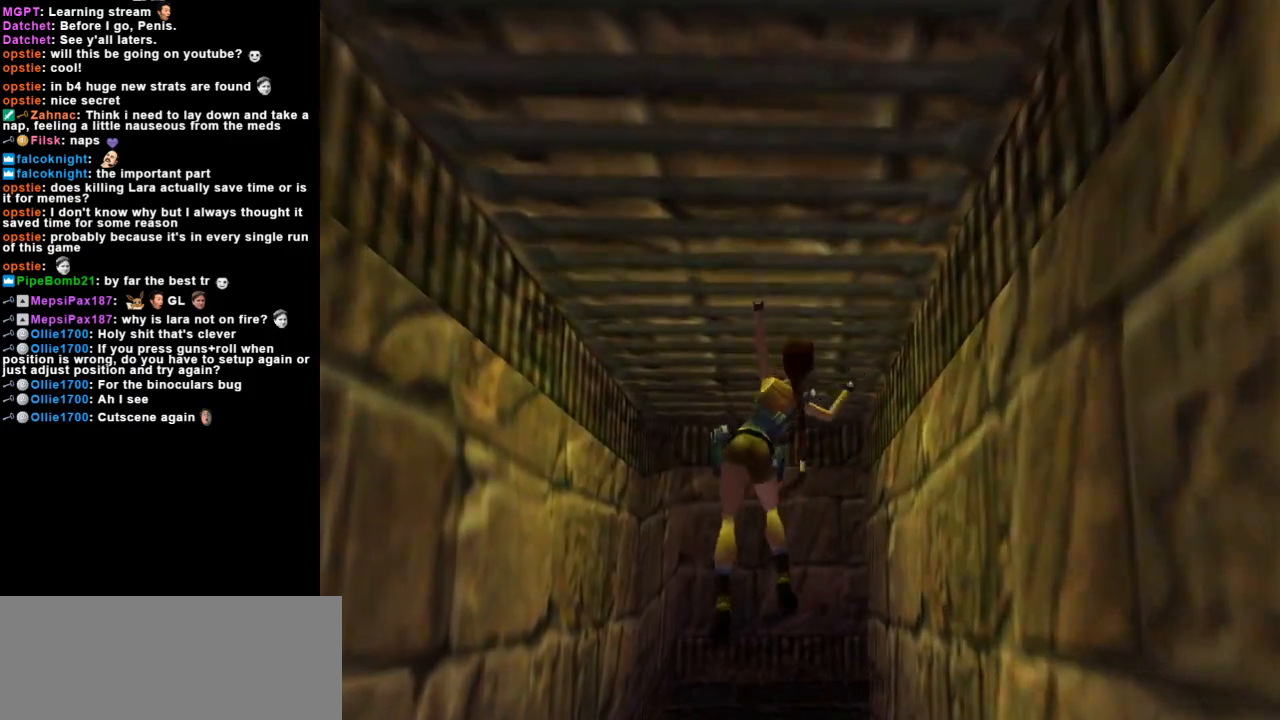
{"keys": ["action", "up"], "events": []}
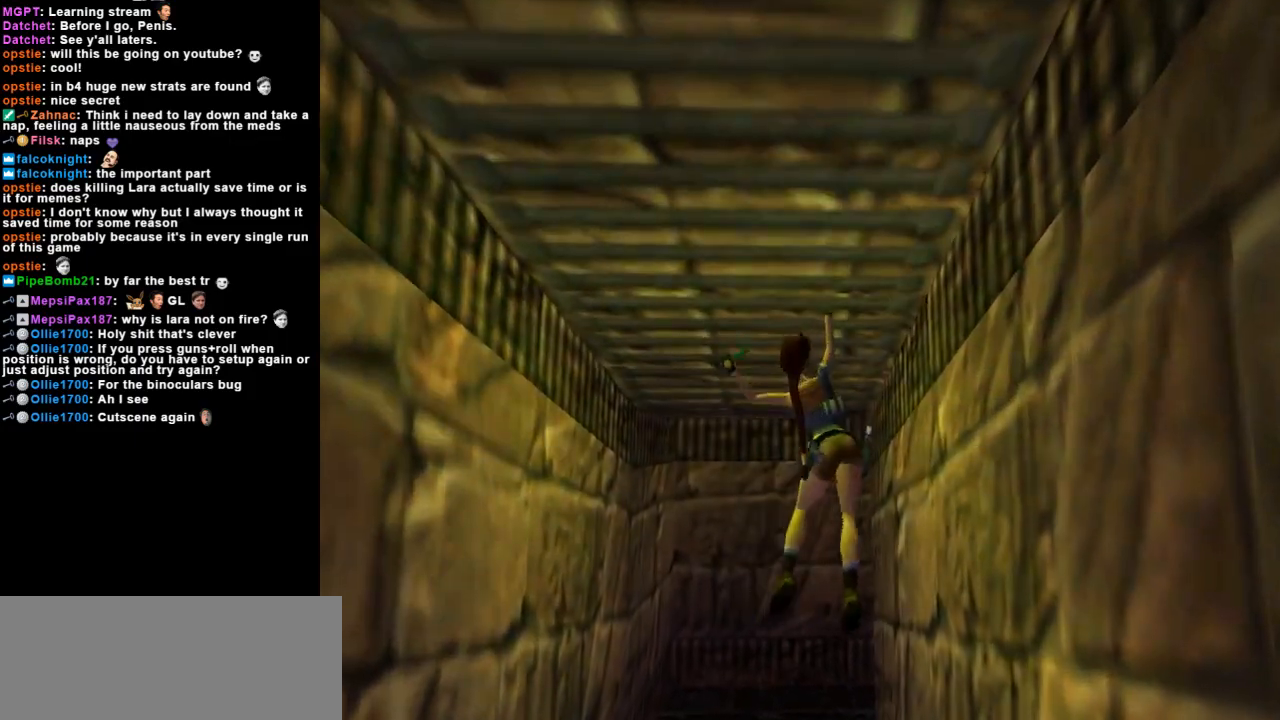
{"keys": ["action", "up"], "events": []}
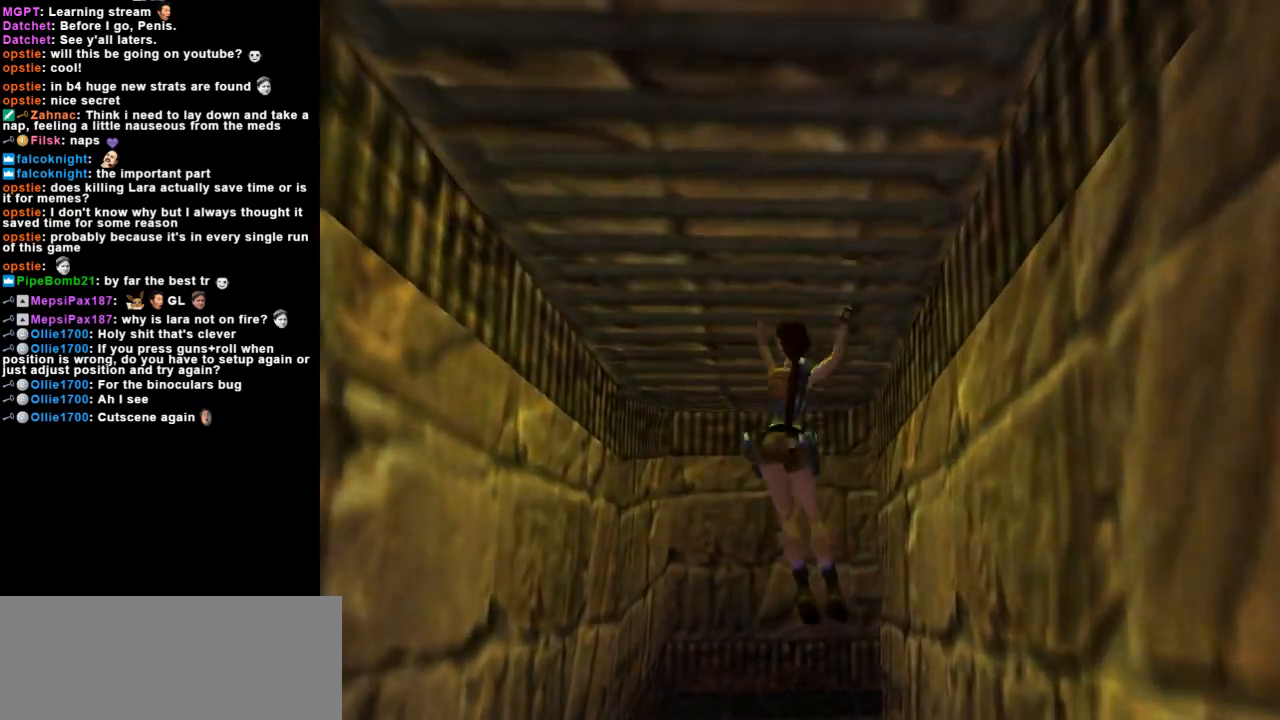
{"keys": ["action", "up"], "events": []}
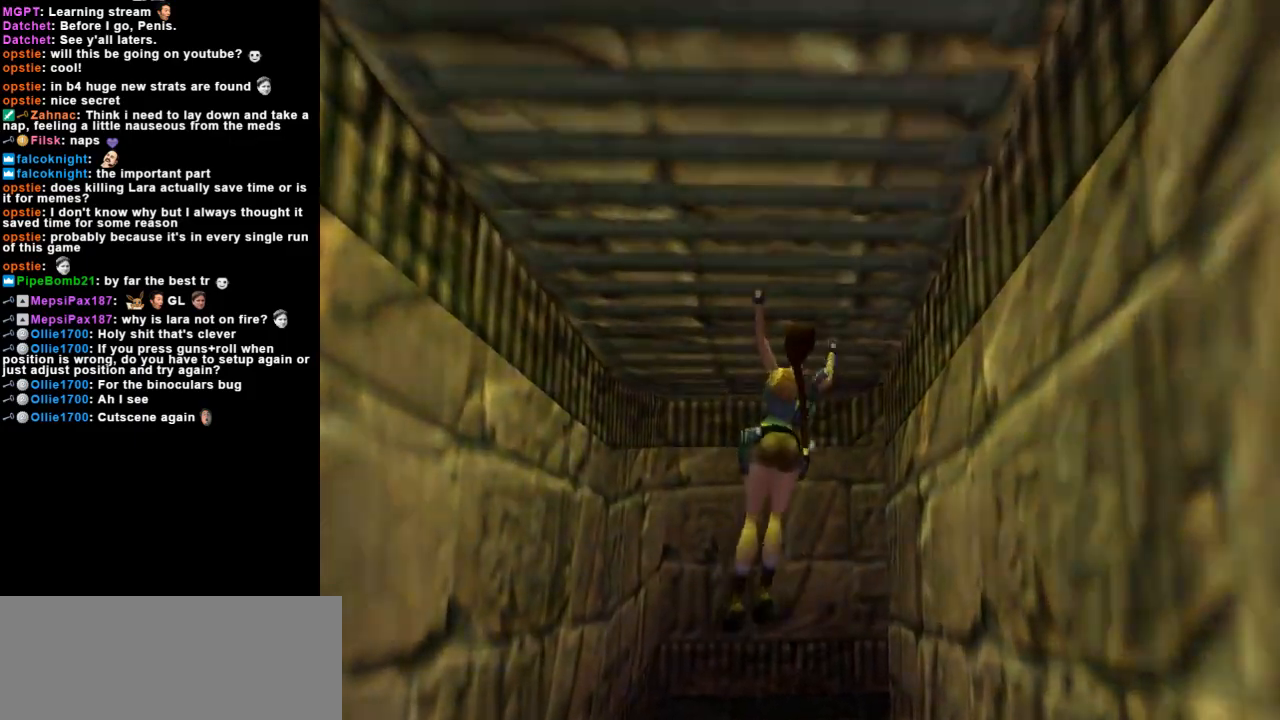
{"keys": ["action", "up"], "events": []}
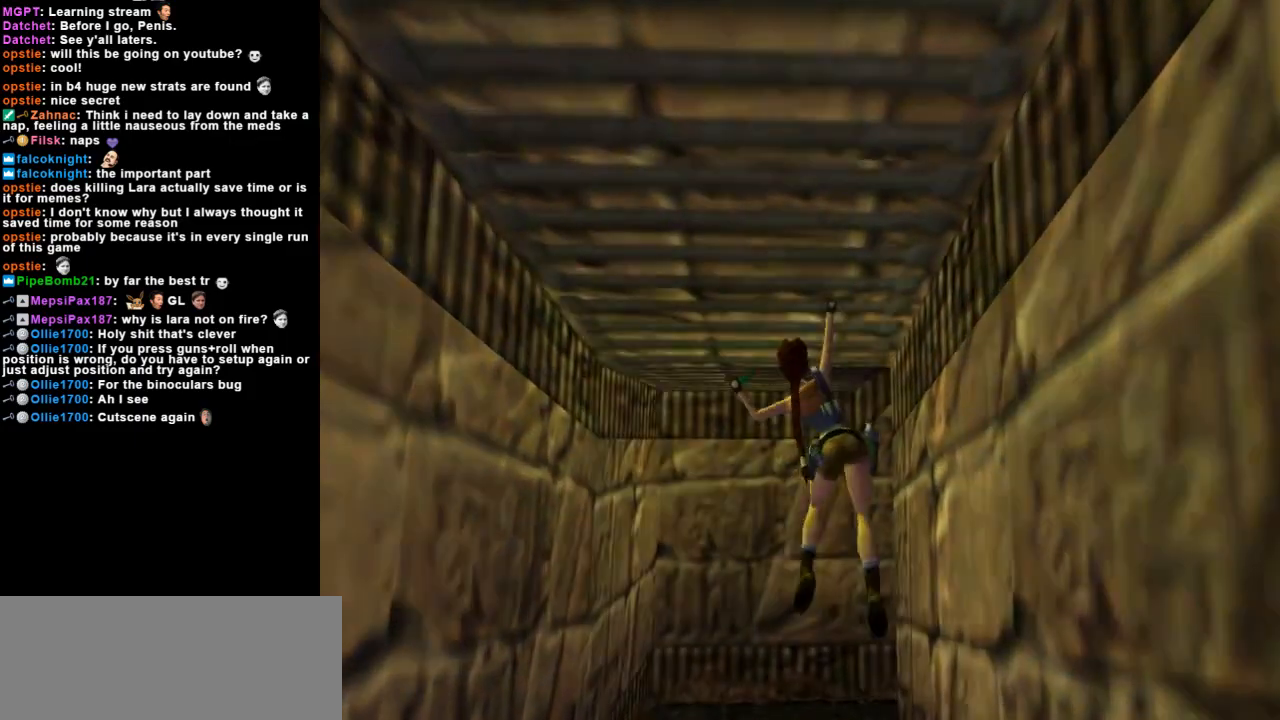
{"keys": ["action", "up"], "events": [[100, "right", "down"], [267, "right", "up"]]}
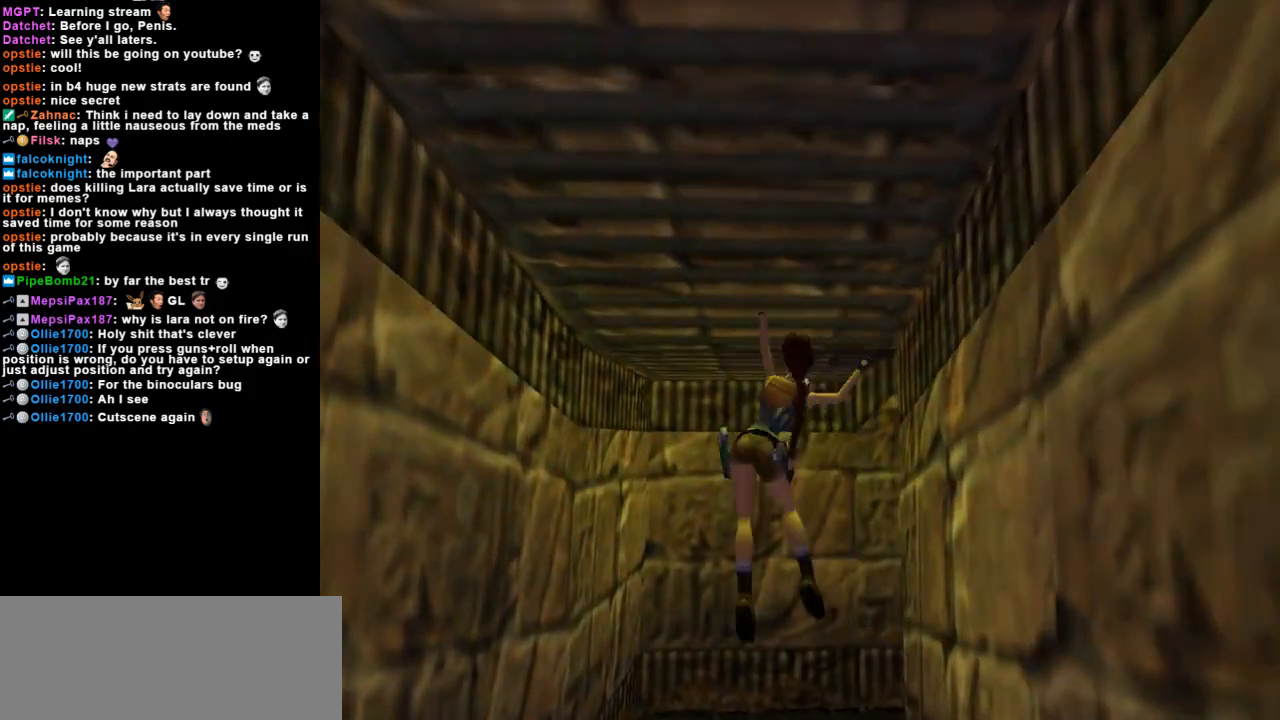
{"keys": ["action", "right", "up"], "events": [[133, "right", "down"]]}
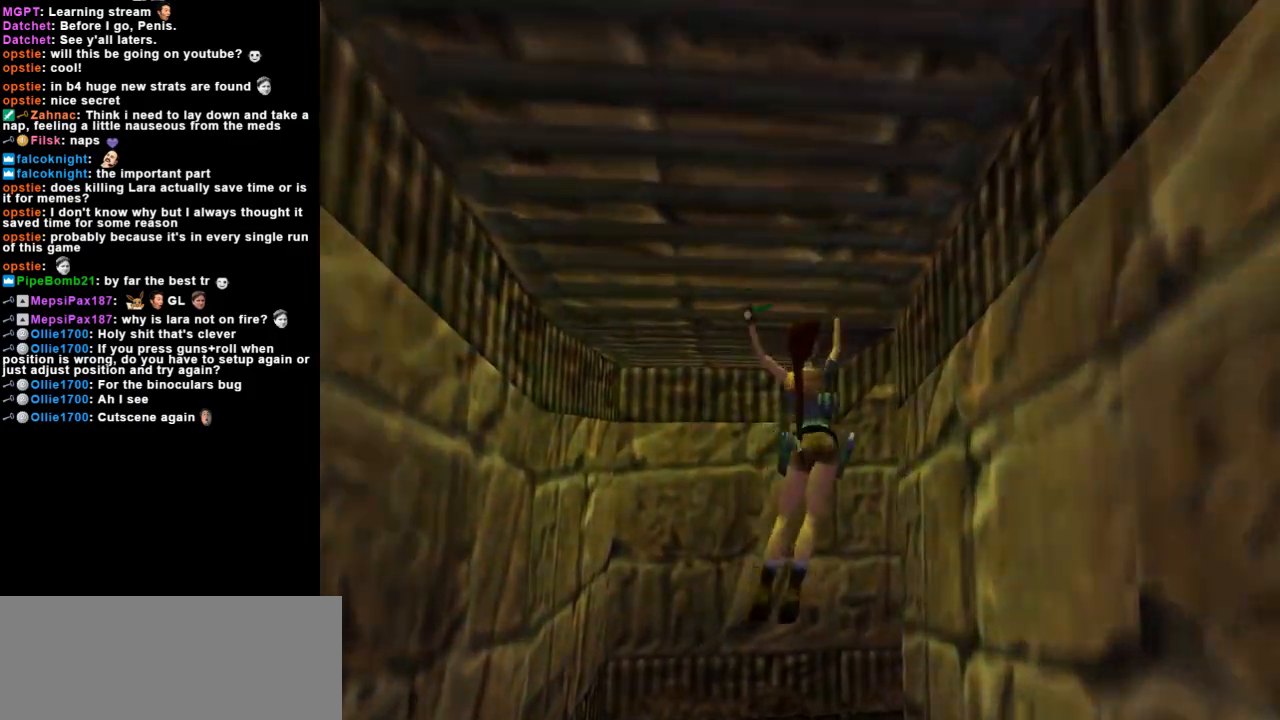
{"keys": ["action", "right", "up"], "events": []}
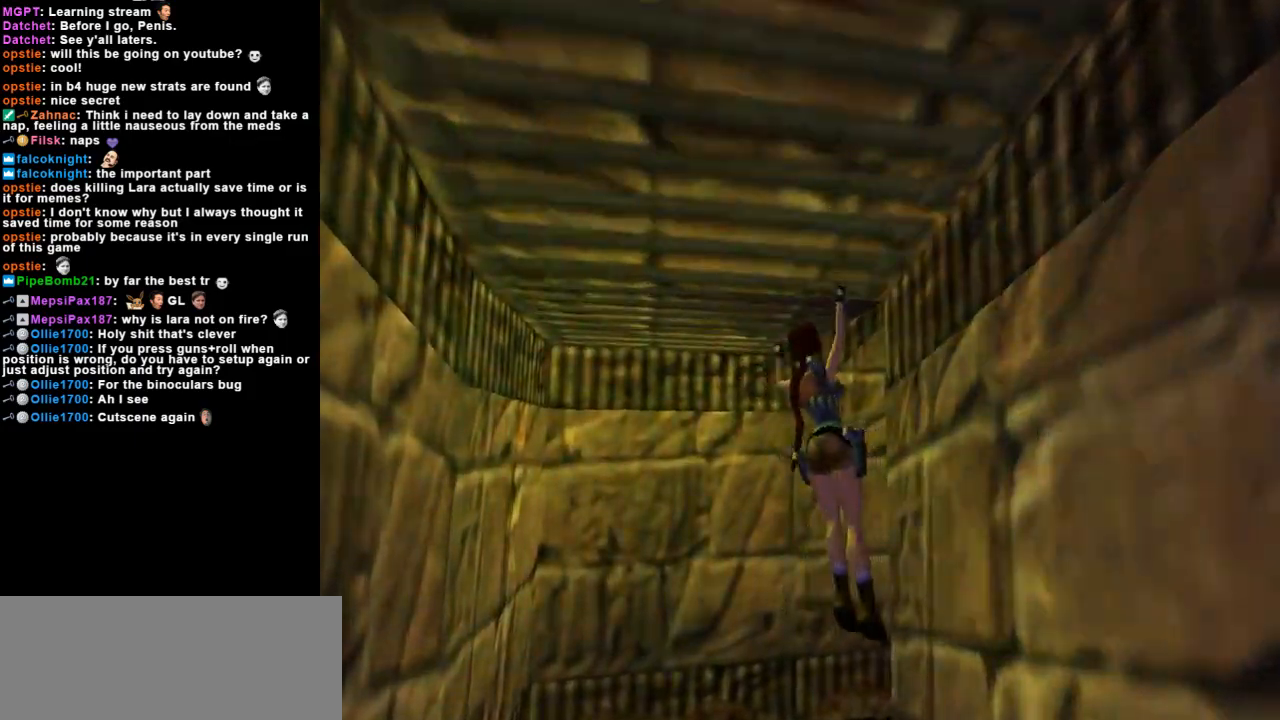
{"keys": ["right", "up"], "events": [[267, "action", "up"]]}
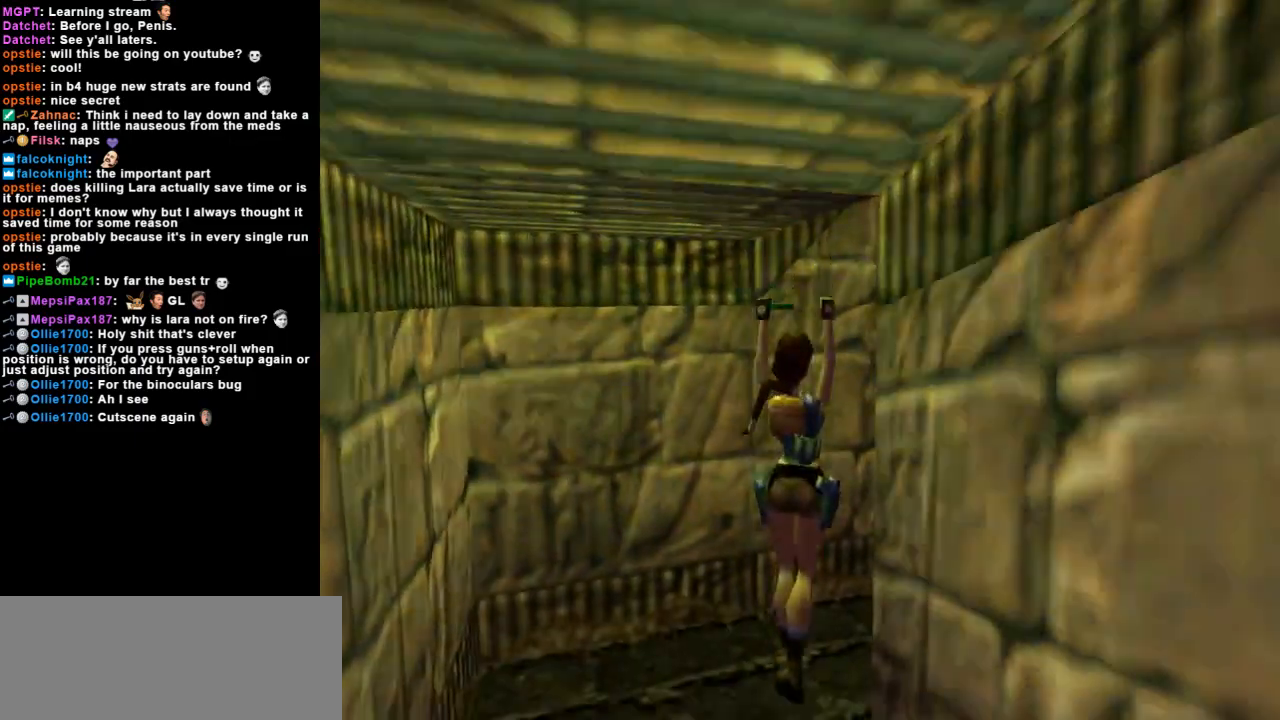
{"keys": ["right", "up"], "events": [[33, "flare", "down"], [167, "flare", "up"]]}
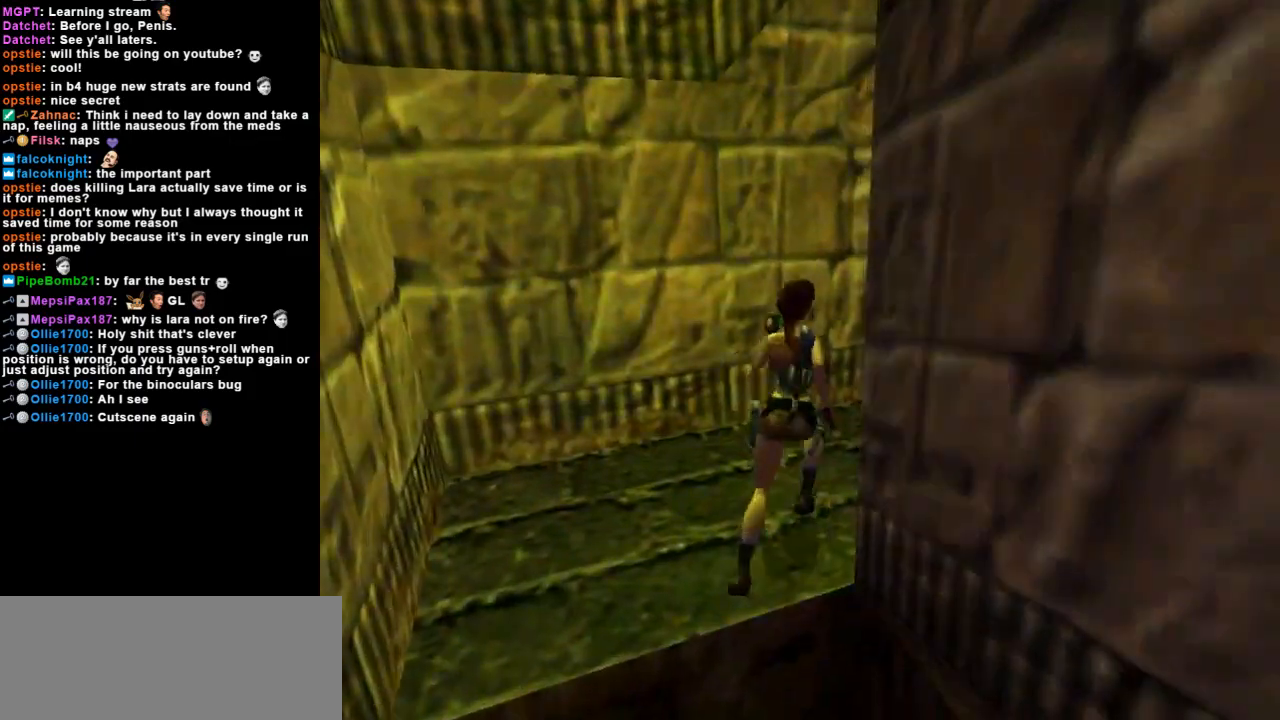
{"keys": ["dash", "right", "up"], "events": [[267, "dash", "down"]]}
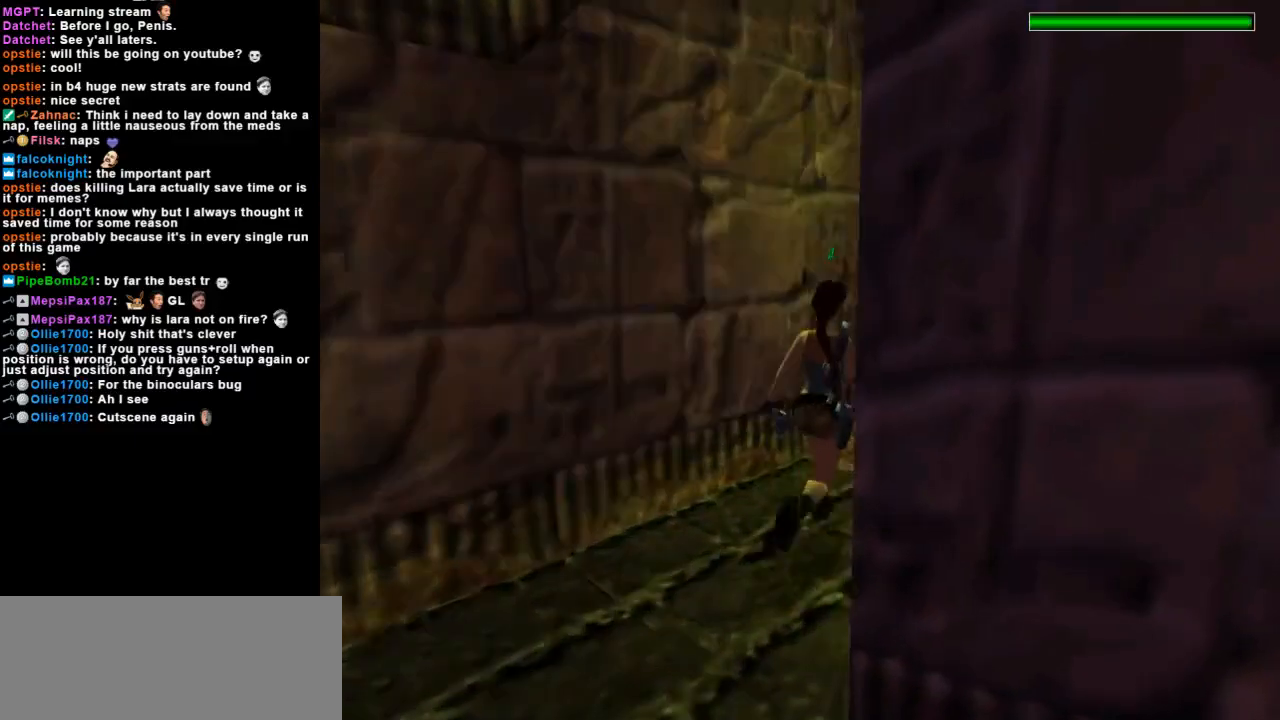
{"keys": ["dash", "right", "up"], "events": [[300, "dash", "up"], [367, "dash", "down"]]}
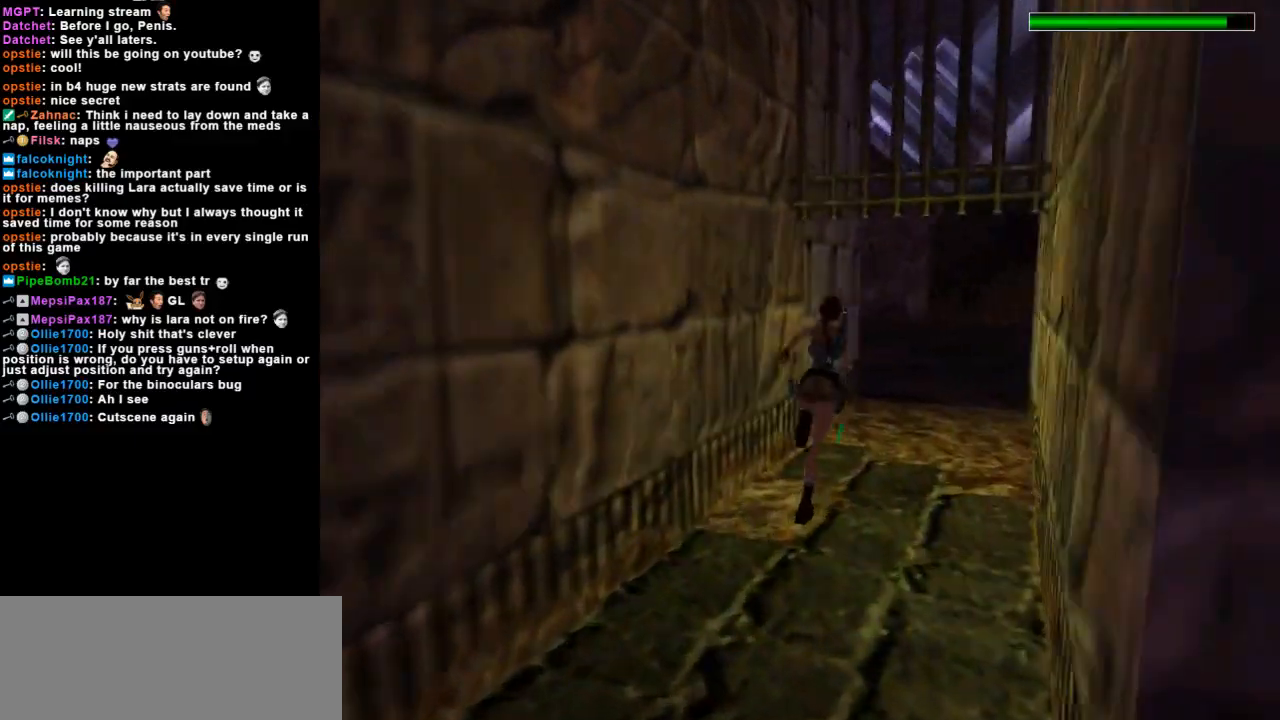
{"keys": ["dash", "up"], "events": [[367, "right", "up"]]}